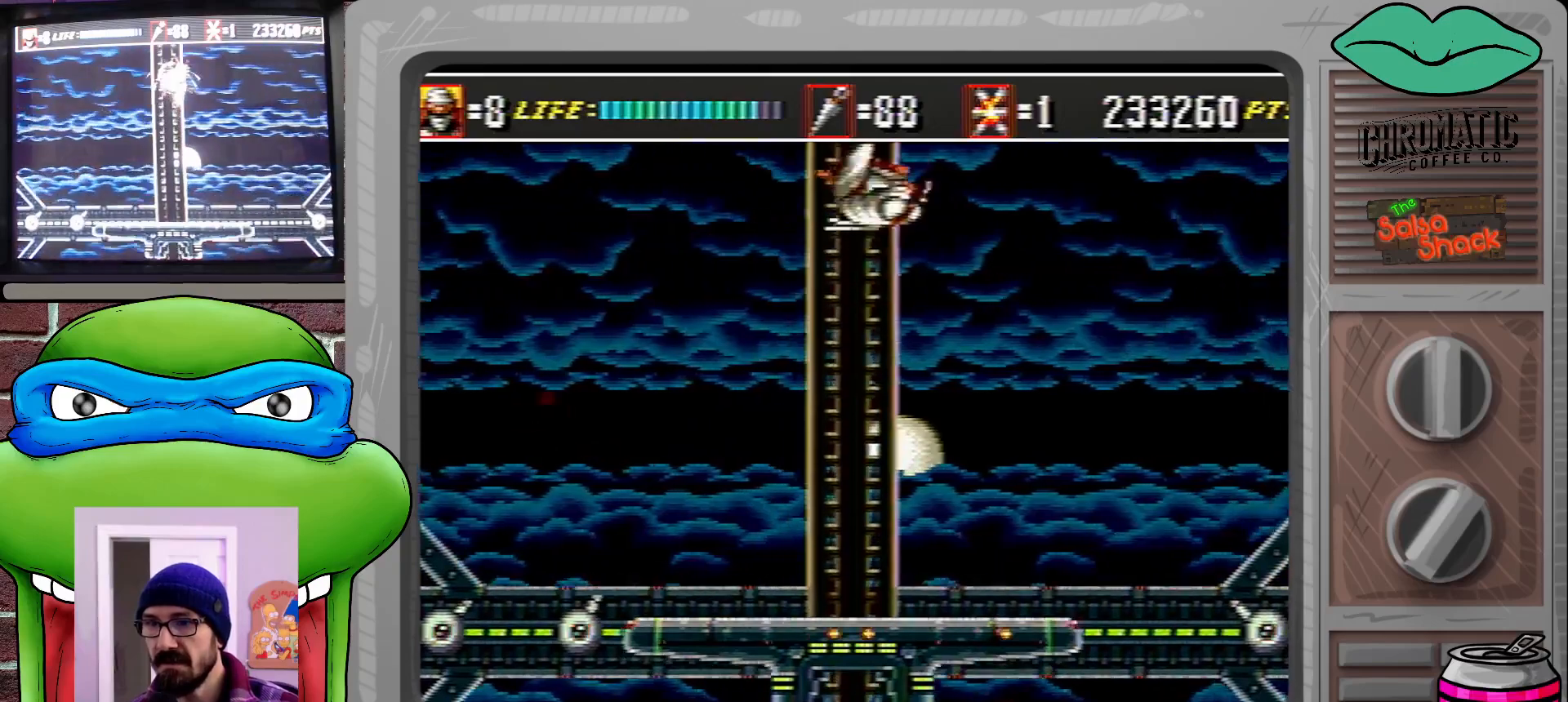
Gameplay with a controller (Xbox layout); each line is a JSON object with the inputs held at the frame after it. "events" lists button and stick changes between this image and that frame as [ms after this image, input, new state], when the widget could be followed in between. Not read: L1 L2 L3 R1 R2 R3.
{"buttons": [], "events": [[200, "C", "up"]]}
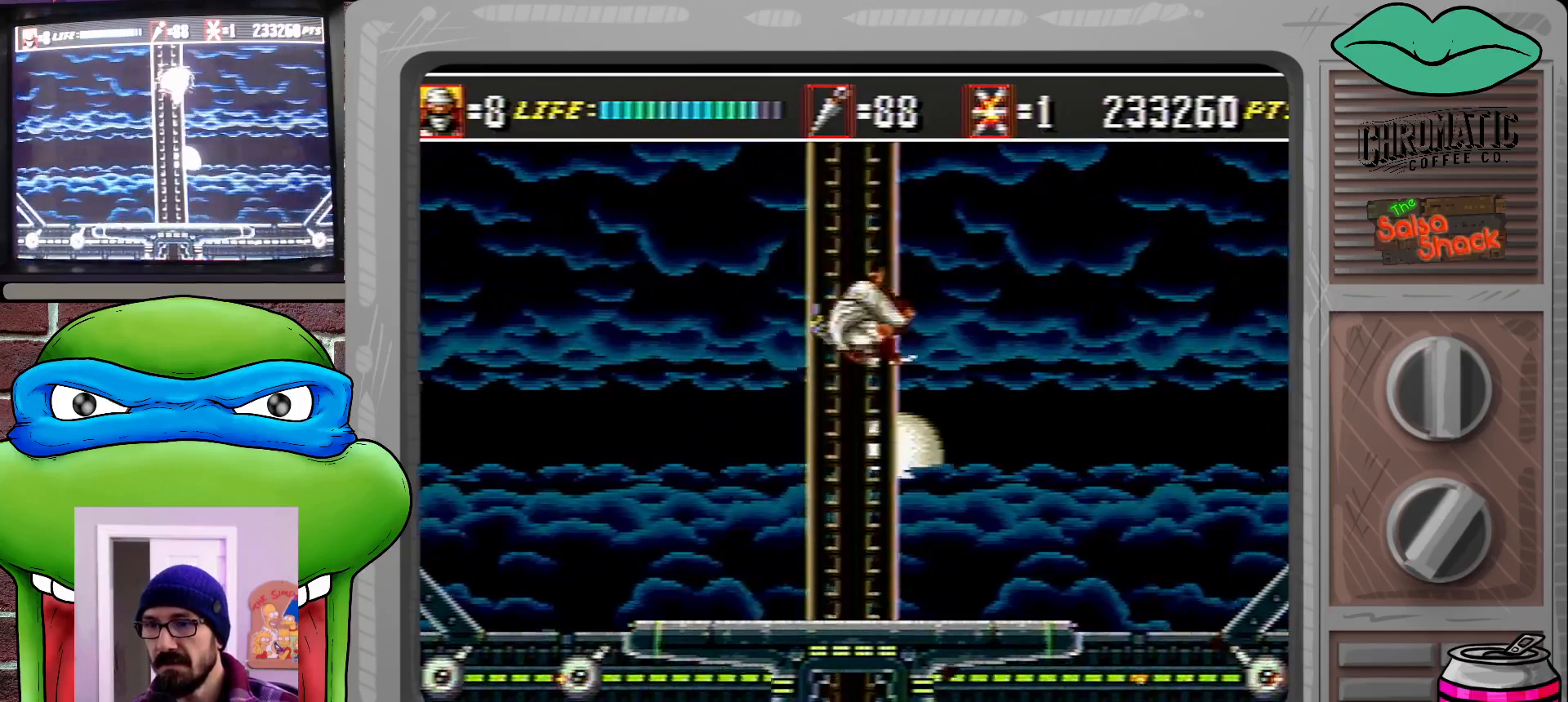
{"buttons": [], "events": []}
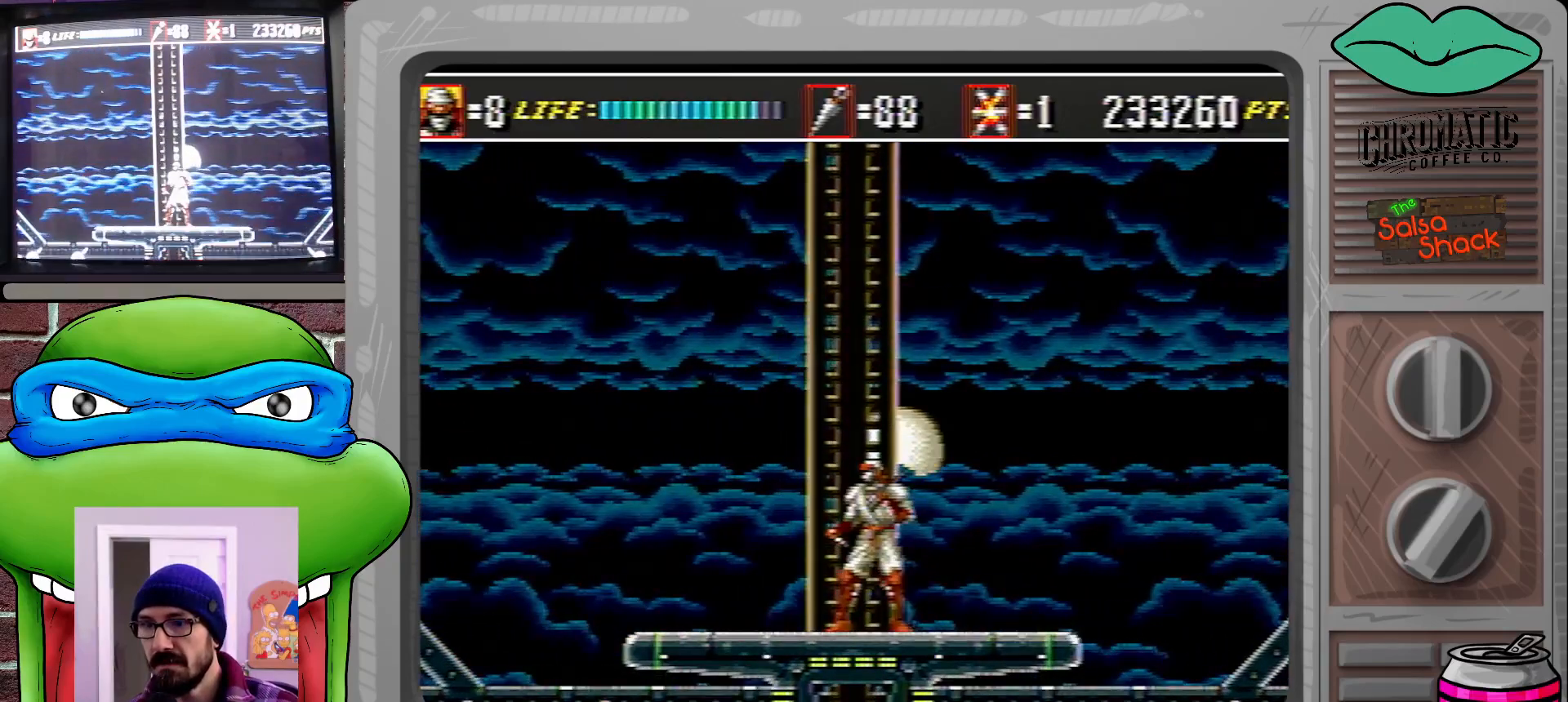
{"buttons": [], "events": [[333, "DPAD_LEFT", "down"], [500, "DPAD_LEFT", "up"]]}
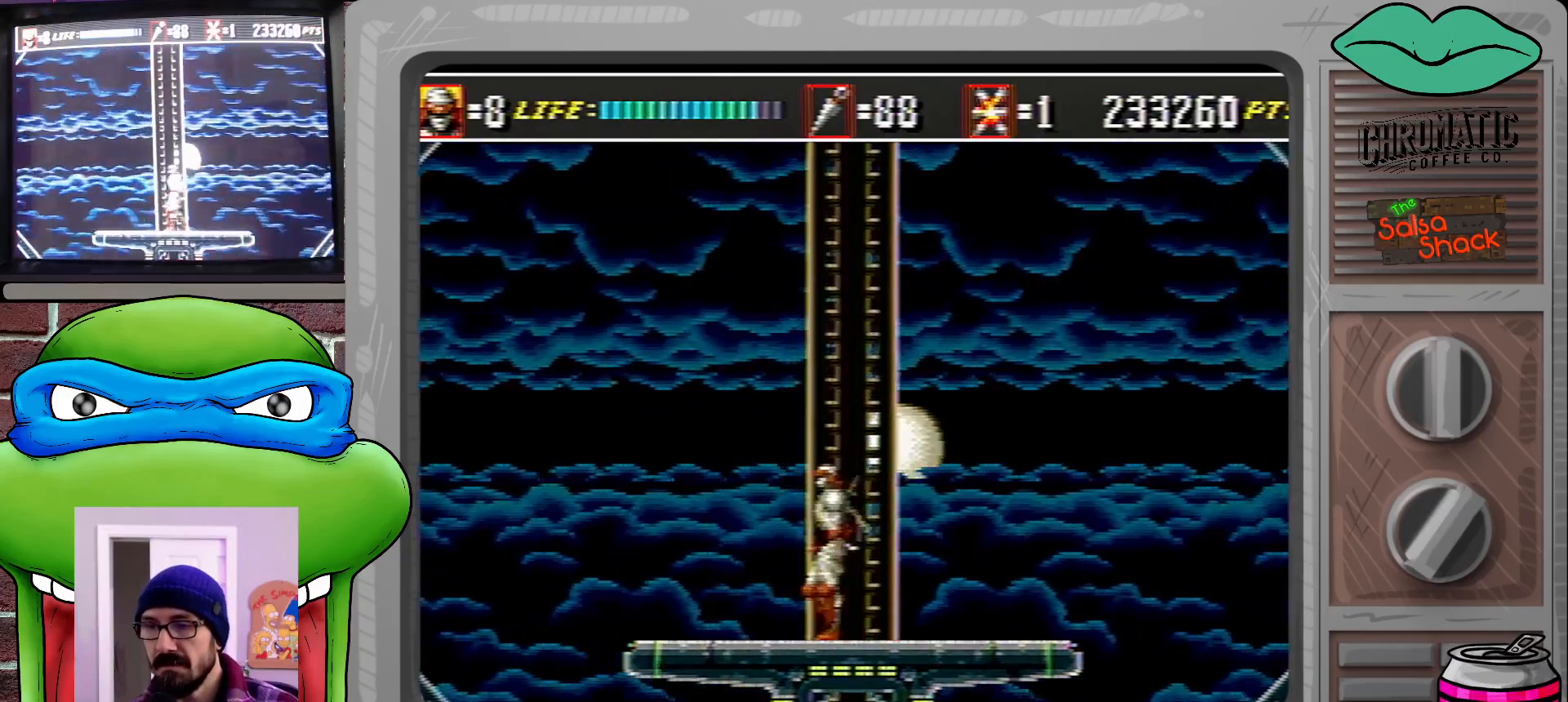
{"buttons": [], "events": [[100, "DPAD_RIGHT", "down"], [233, "DPAD_RIGHT", "up"], [400, "DPAD_LEFT", "down"], [500, "DPAD_LEFT", "up"]]}
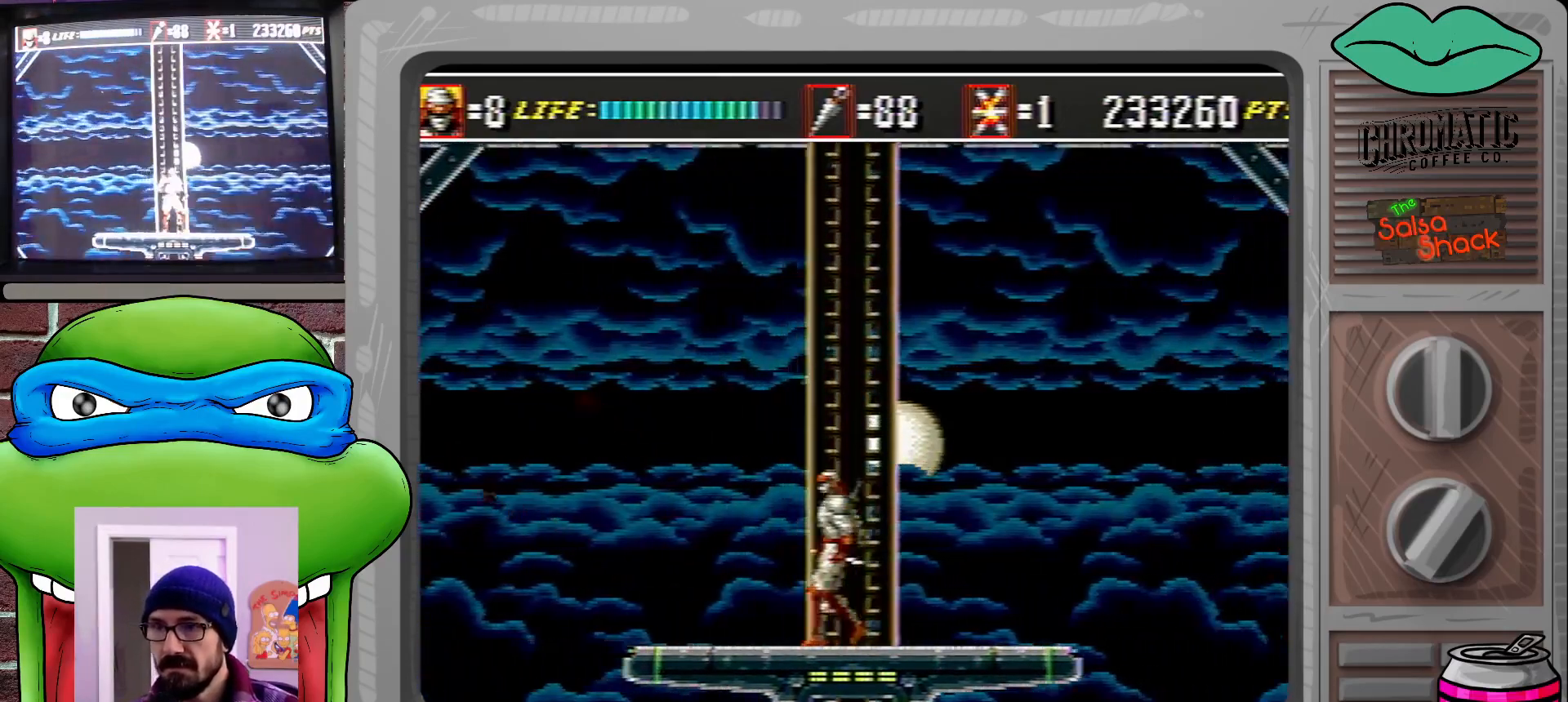
{"buttons": ["DPAD_LEFT"], "events": [[200, "DPAD_RIGHT", "down"], [300, "DPAD_RIGHT", "up"], [467, "DPAD_LEFT", "down"]]}
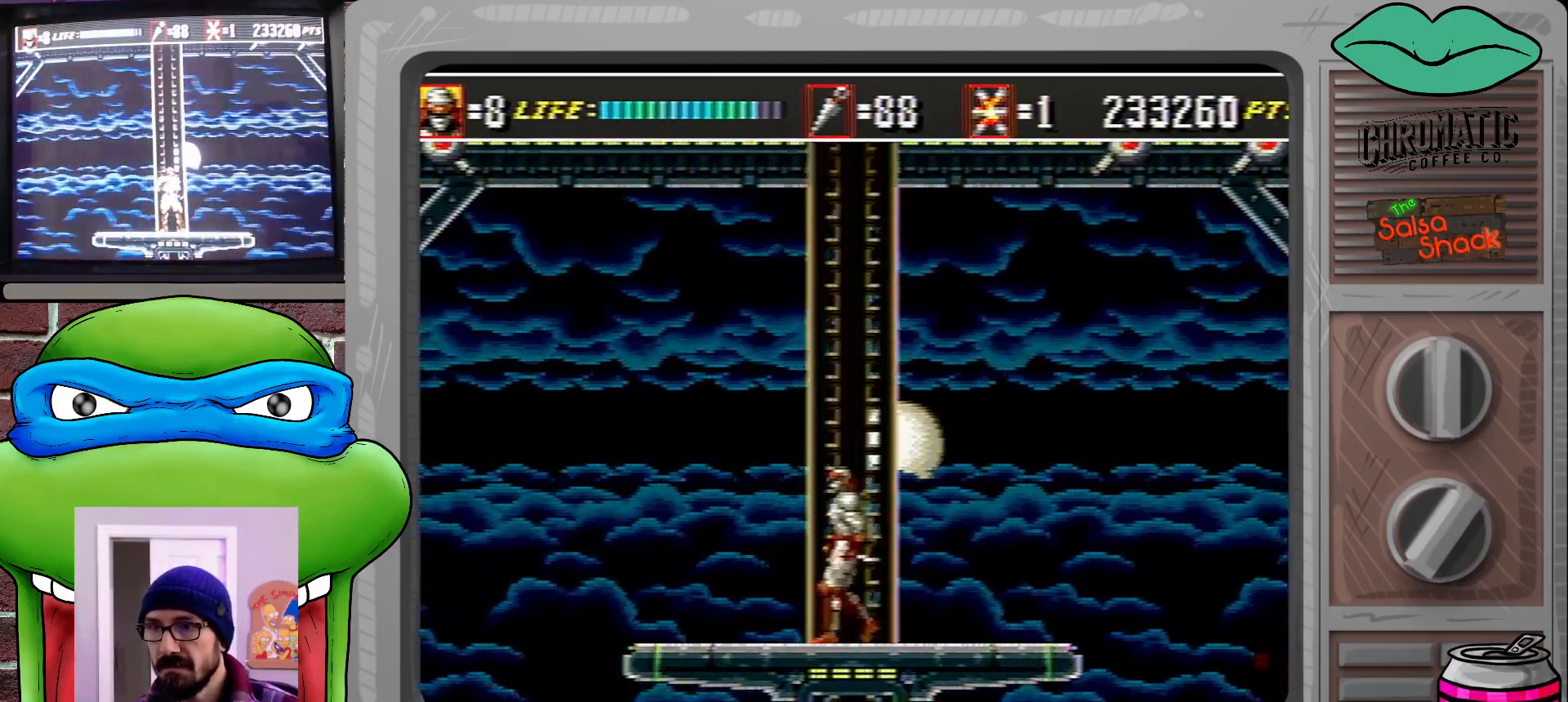
{"buttons": [], "events": [[33, "DPAD_LEFT", "up"], [200, "DPAD_RIGHT", "down"], [267, "DPAD_RIGHT", "up"]]}
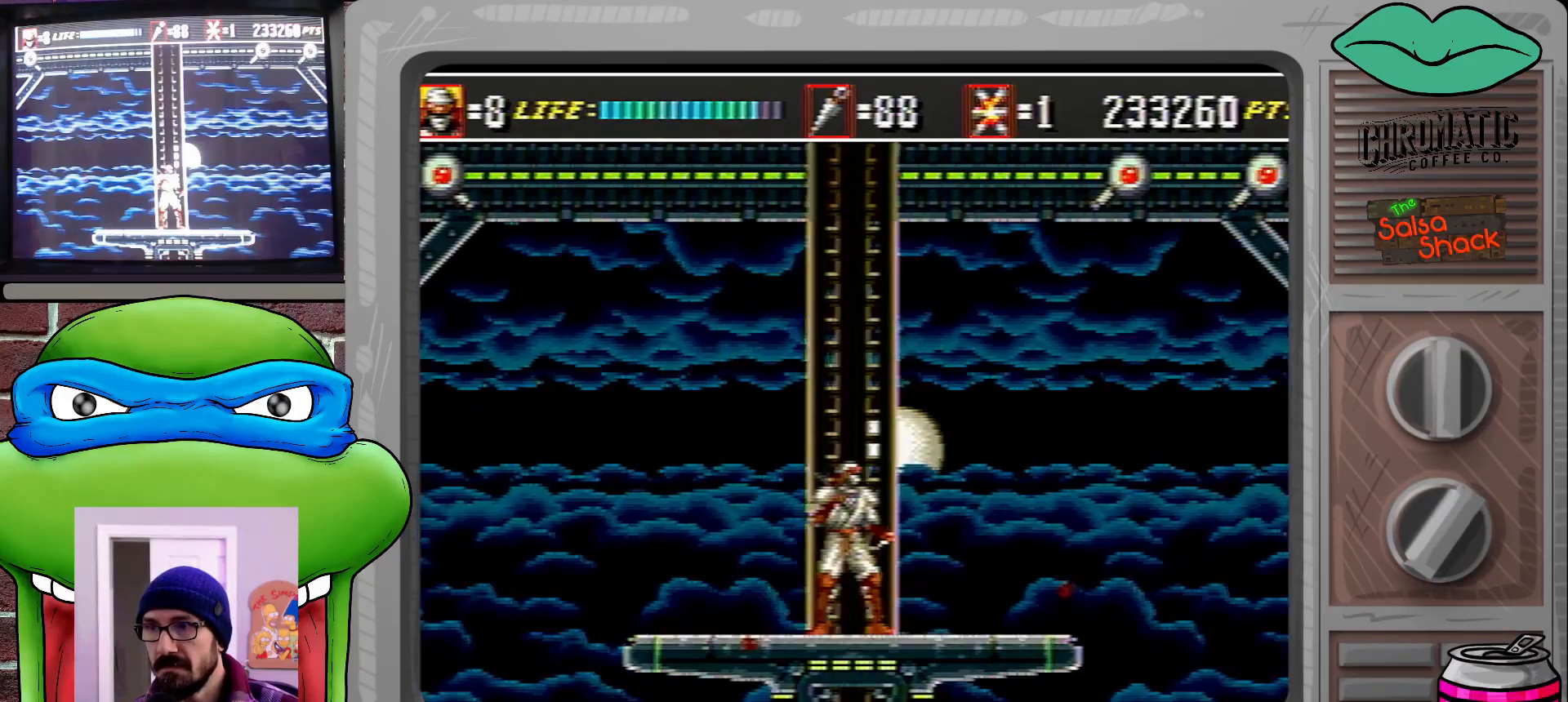
{"buttons": ["C"], "events": [[267, "C", "down"]]}
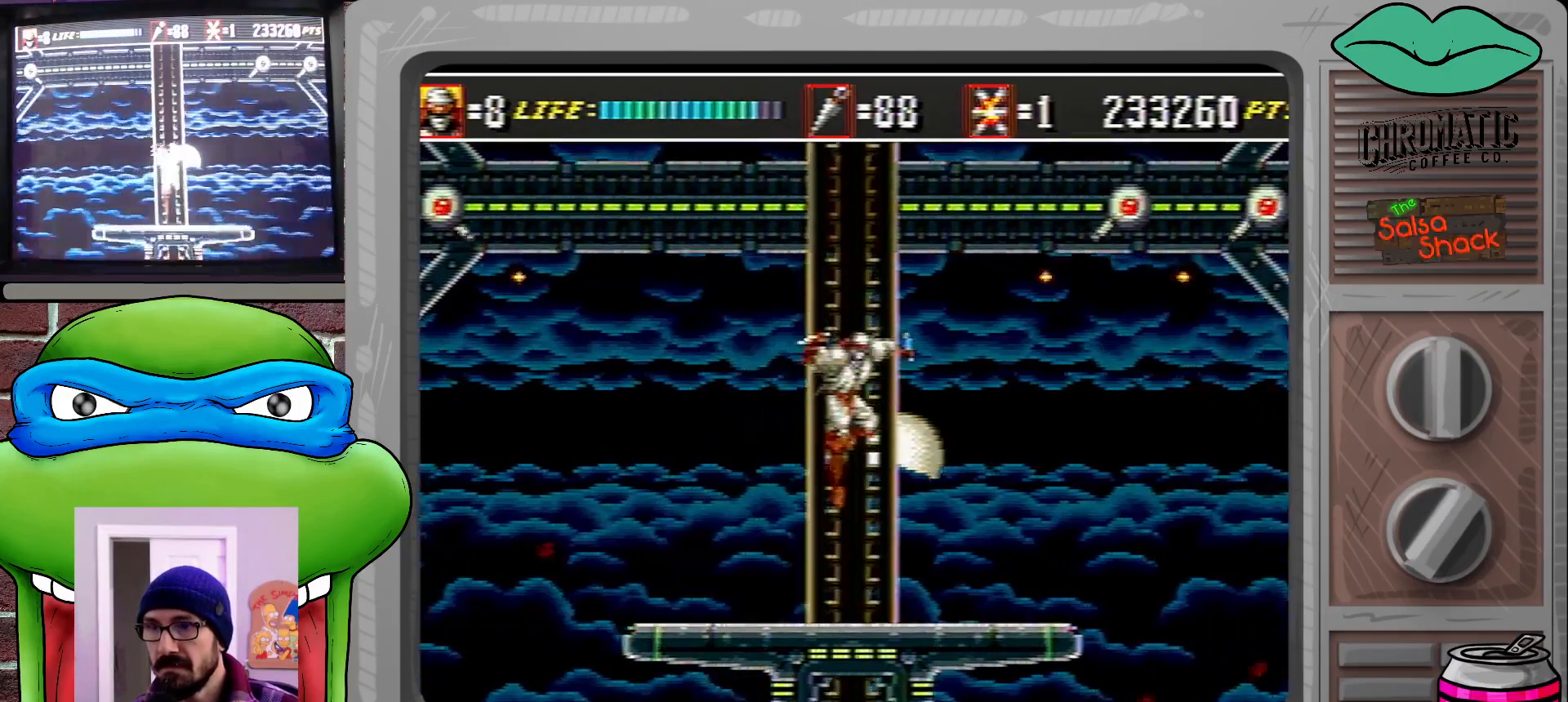
{"buttons": ["C"], "events": [[100, "C", "up"], [333, "C", "down"]]}
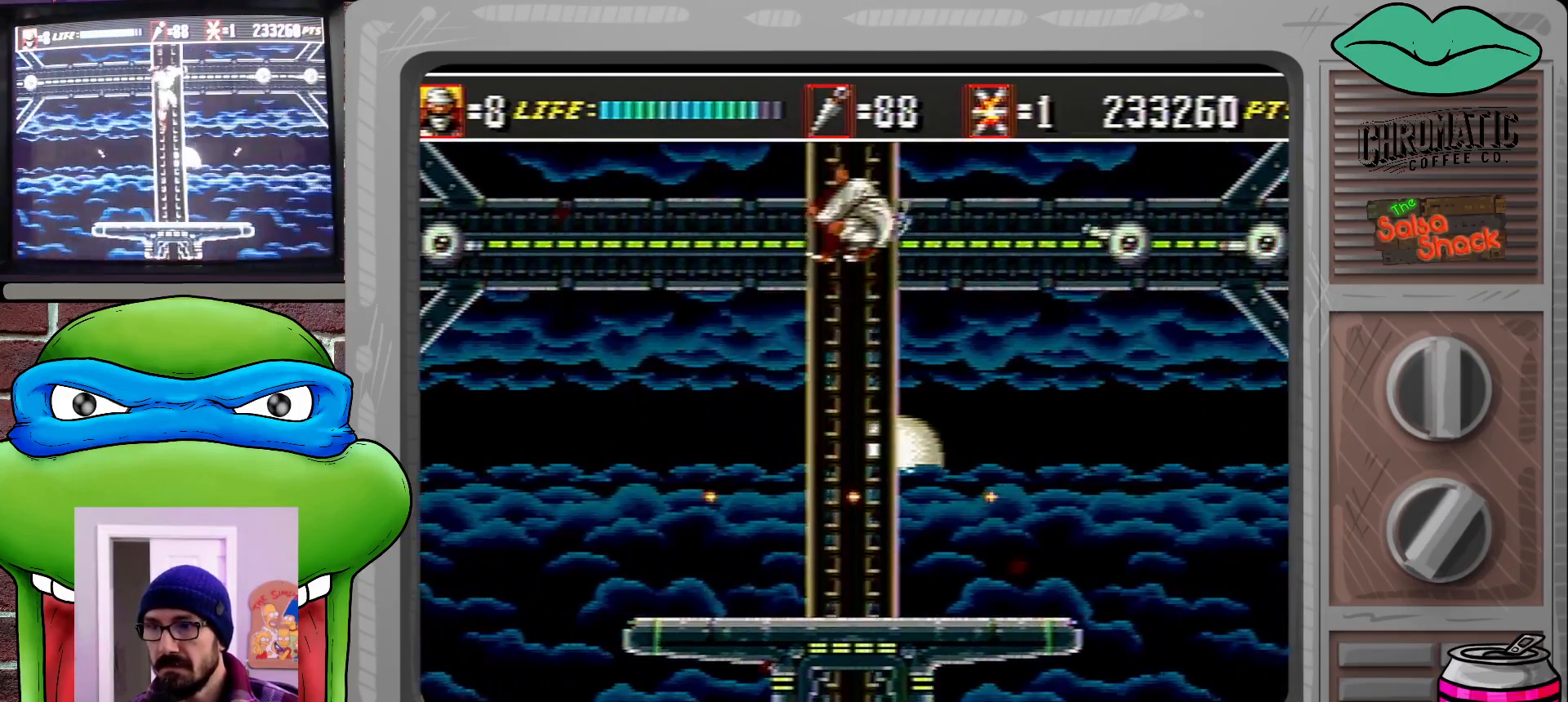
{"buttons": [], "events": [[200, "C", "up"]]}
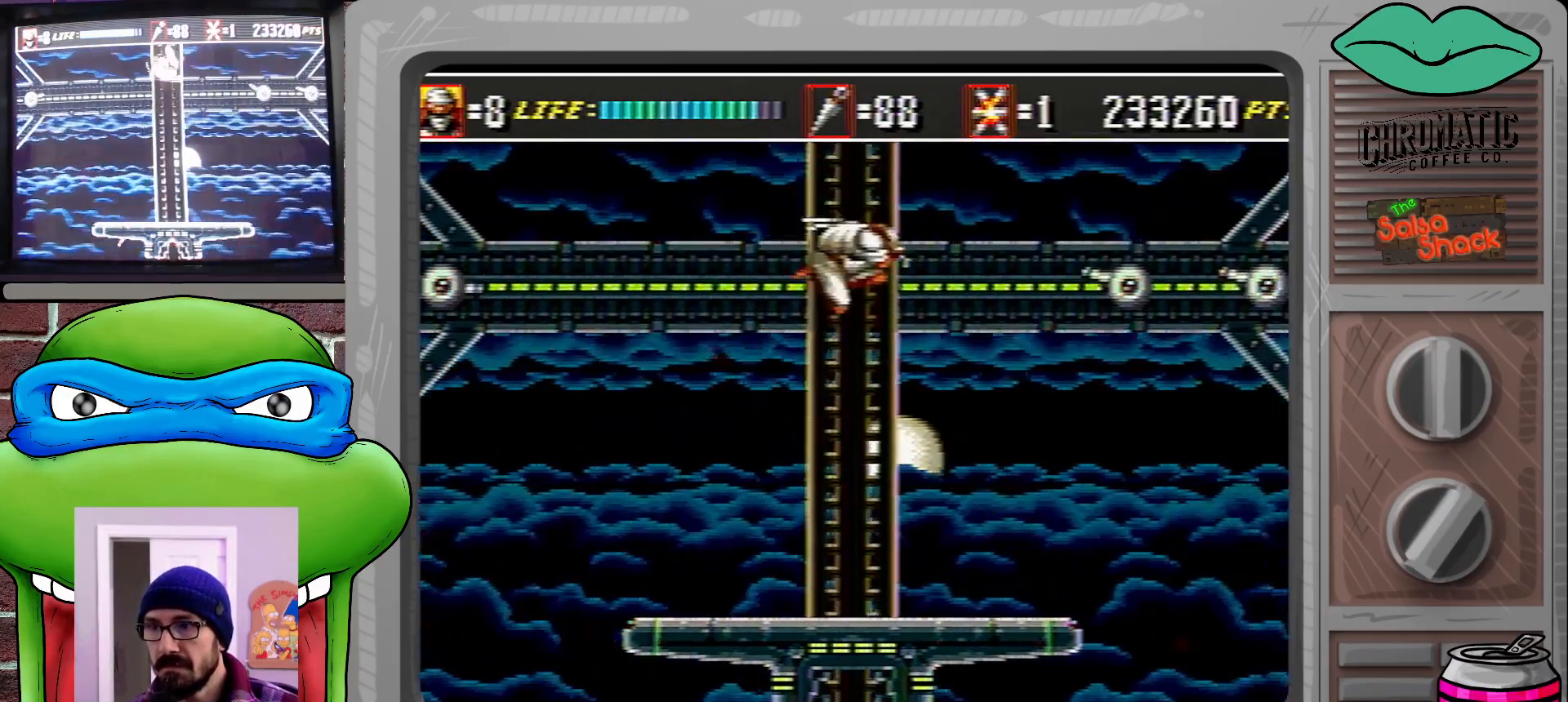
{"buttons": [], "events": []}
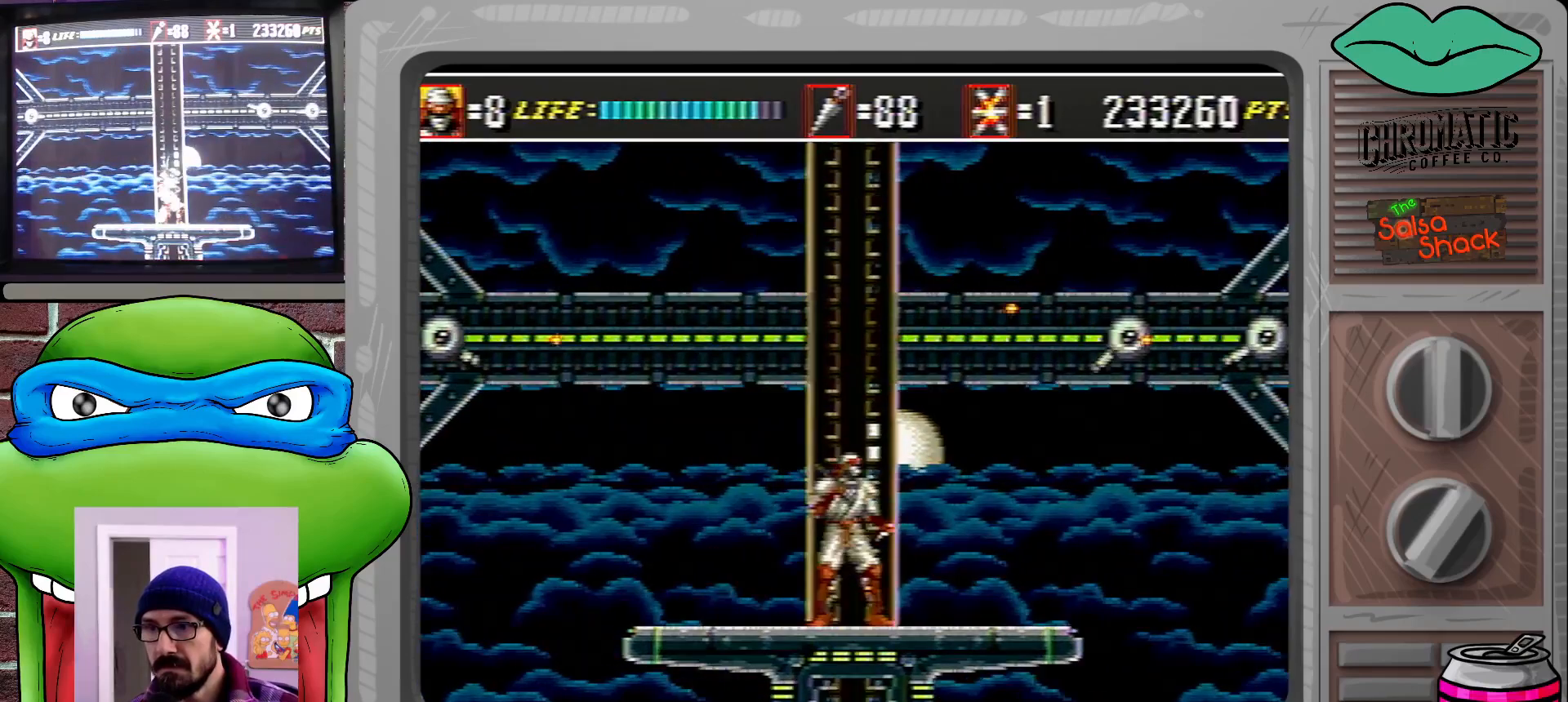
{"buttons": [], "events": []}
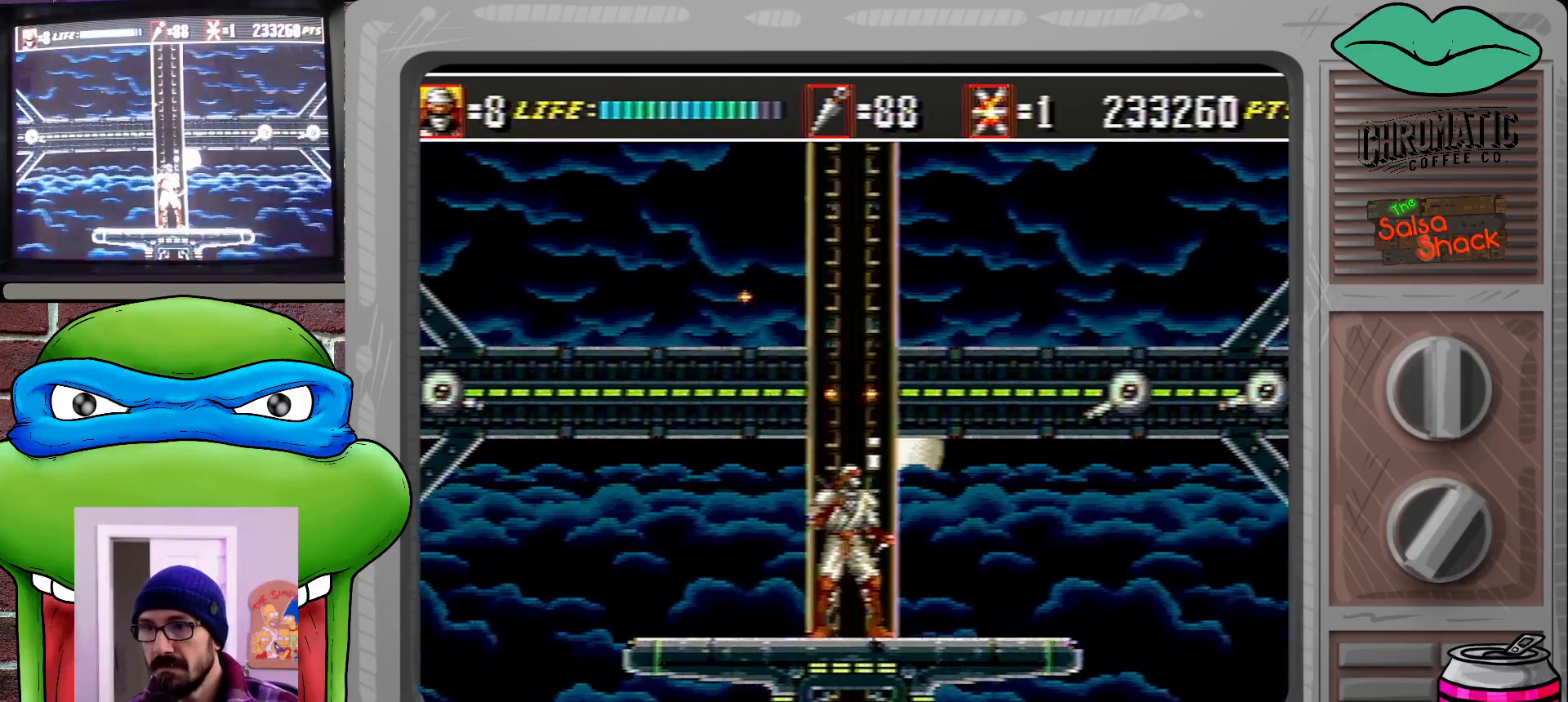
{"buttons": [], "events": []}
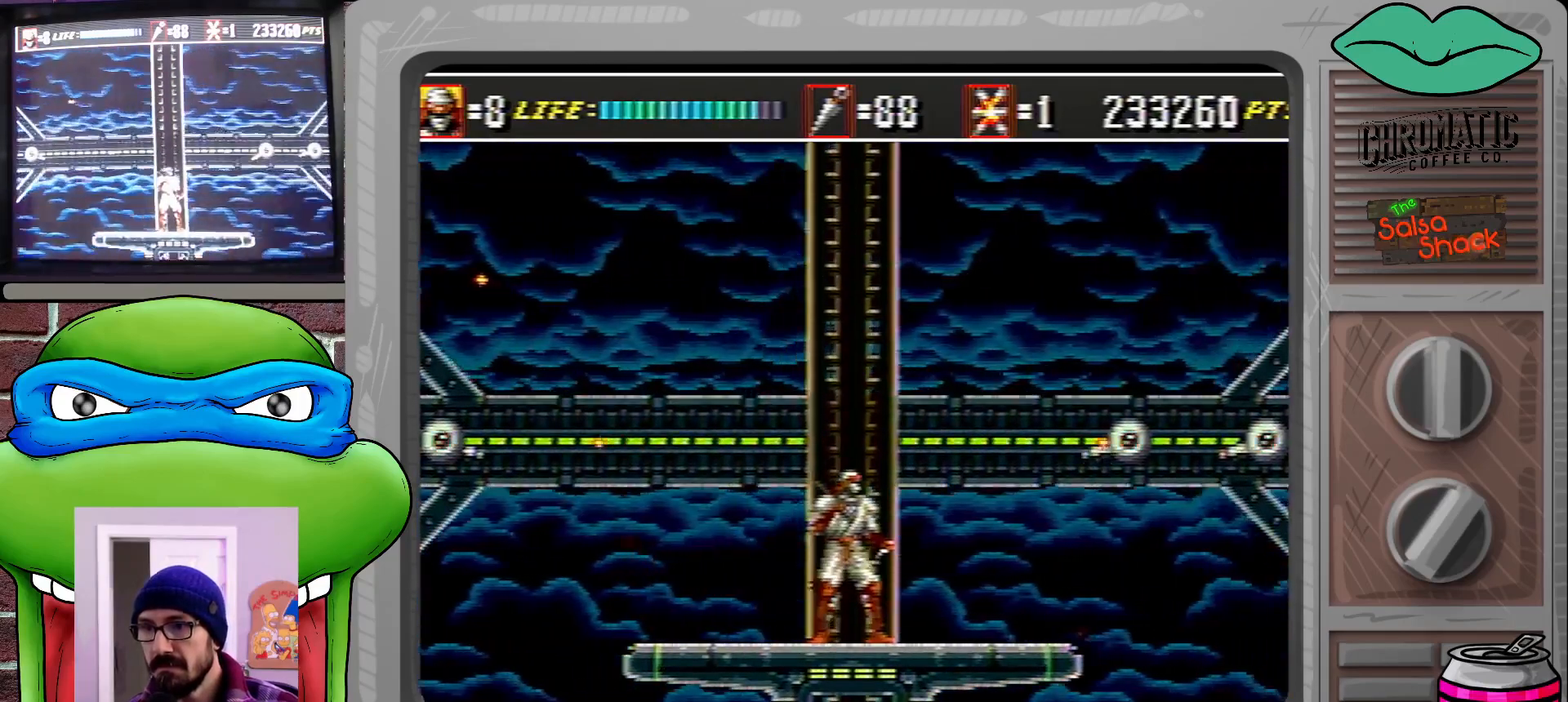
{"buttons": [], "events": [[67, "C", "down"], [433, "C", "up"]]}
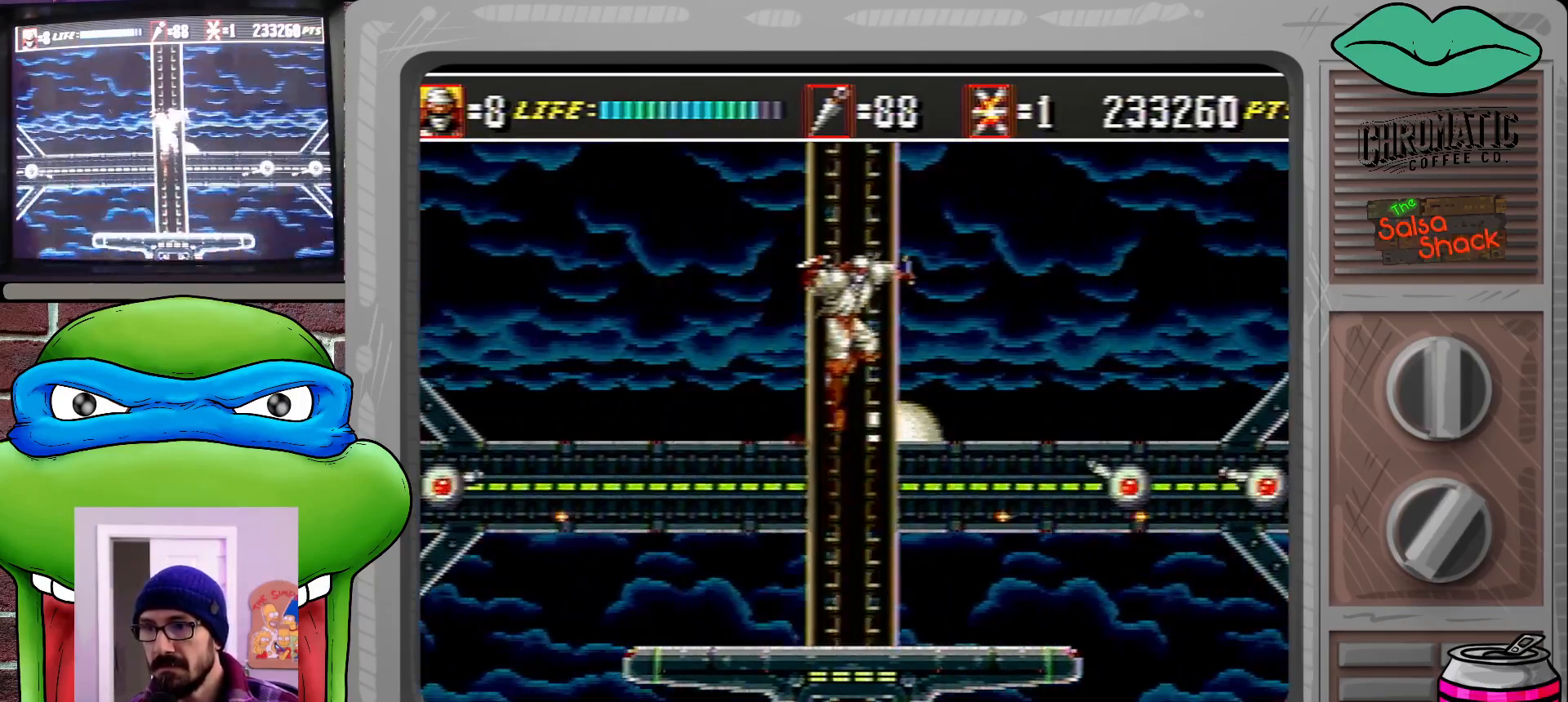
{"buttons": ["C"], "events": [[167, "C", "down"]]}
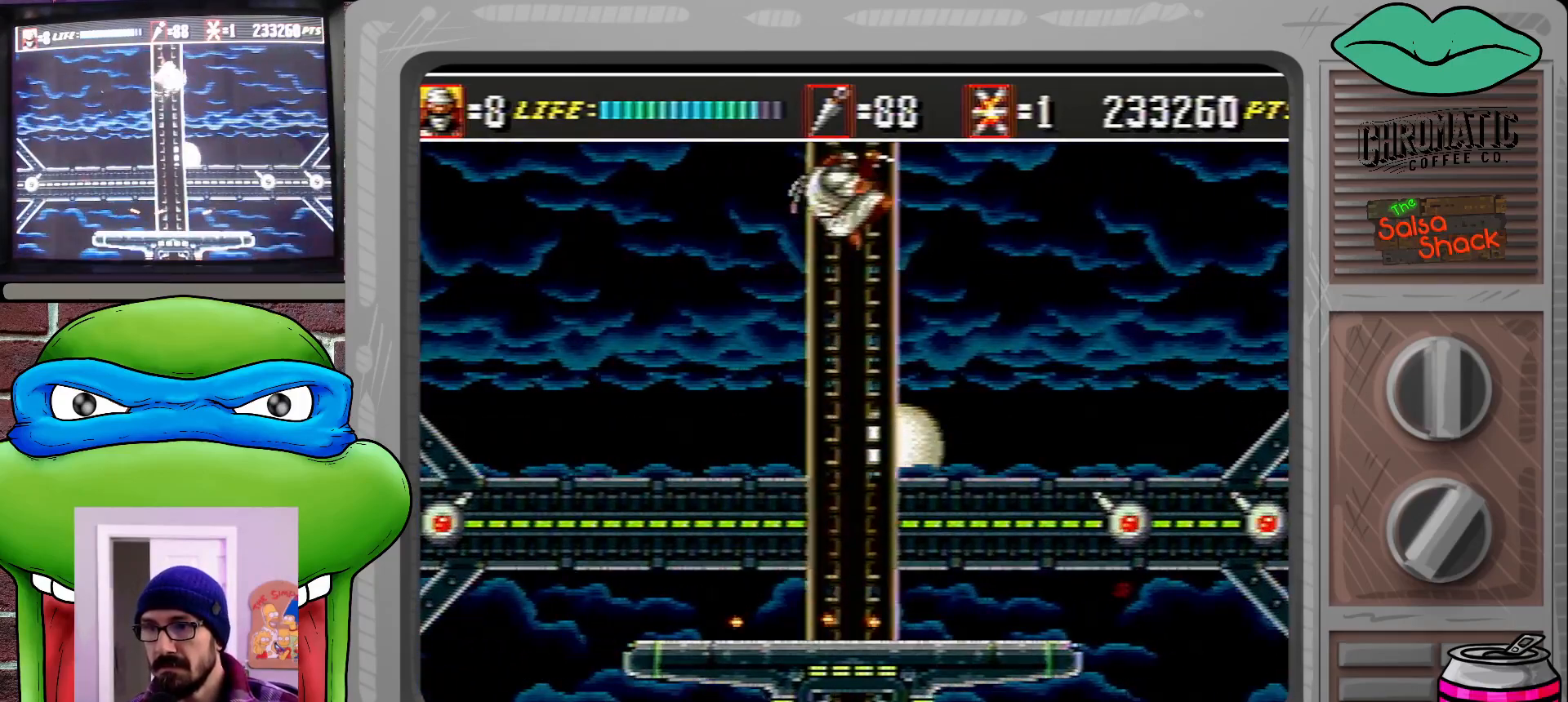
{"buttons": [], "events": [[500, "C", "up"]]}
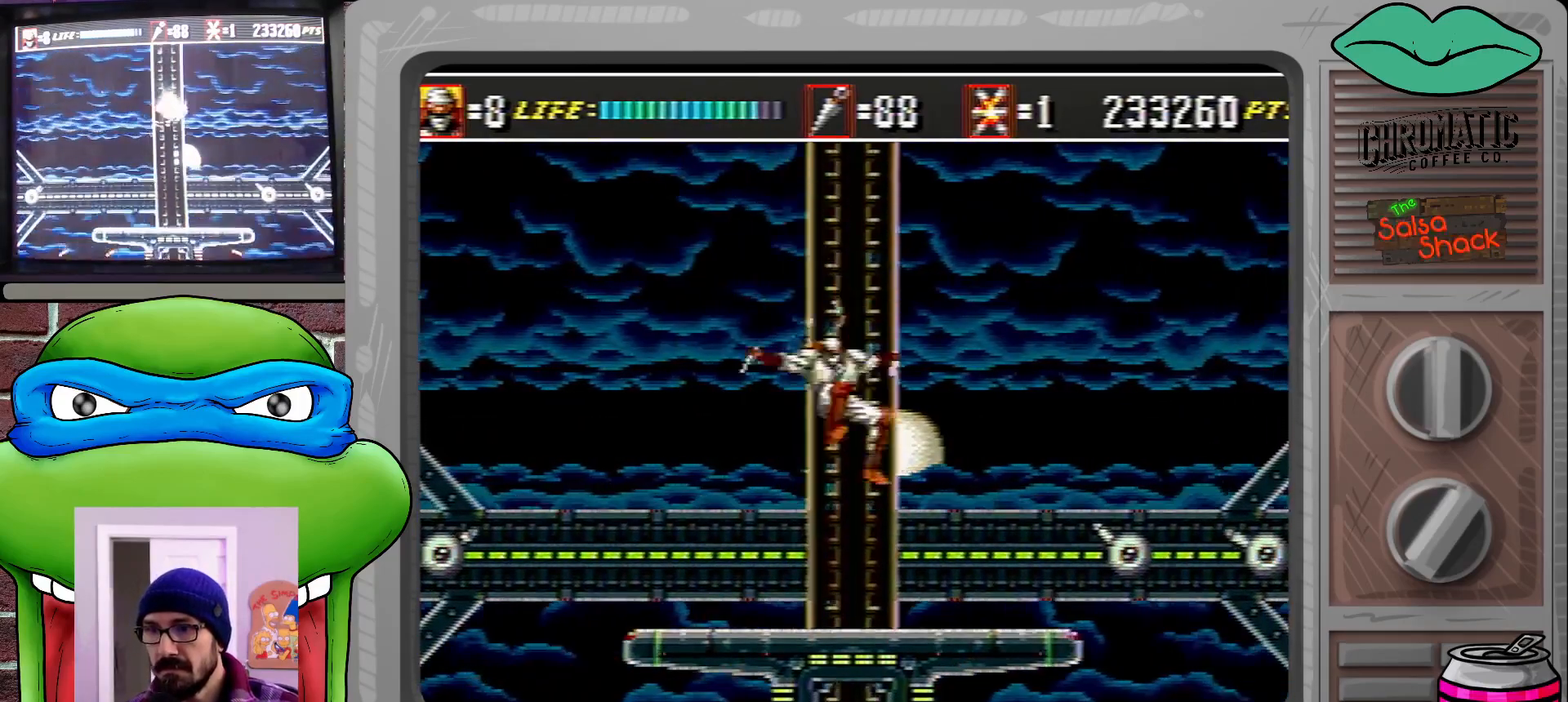
{"buttons": ["DPAD_DOWN"], "events": [[467, "DPAD_DOWN", "down"]]}
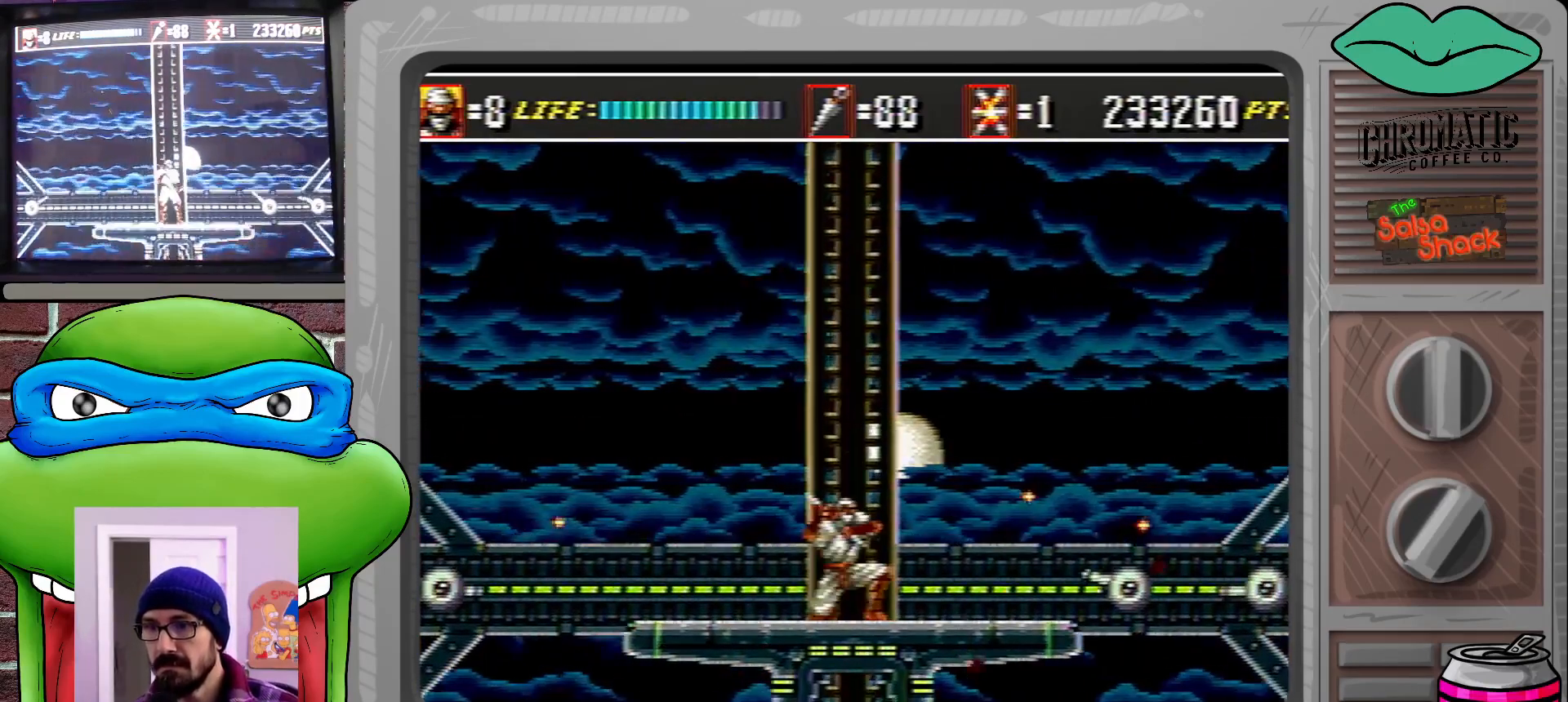
{"buttons": ["DPAD_DOWN"], "events": []}
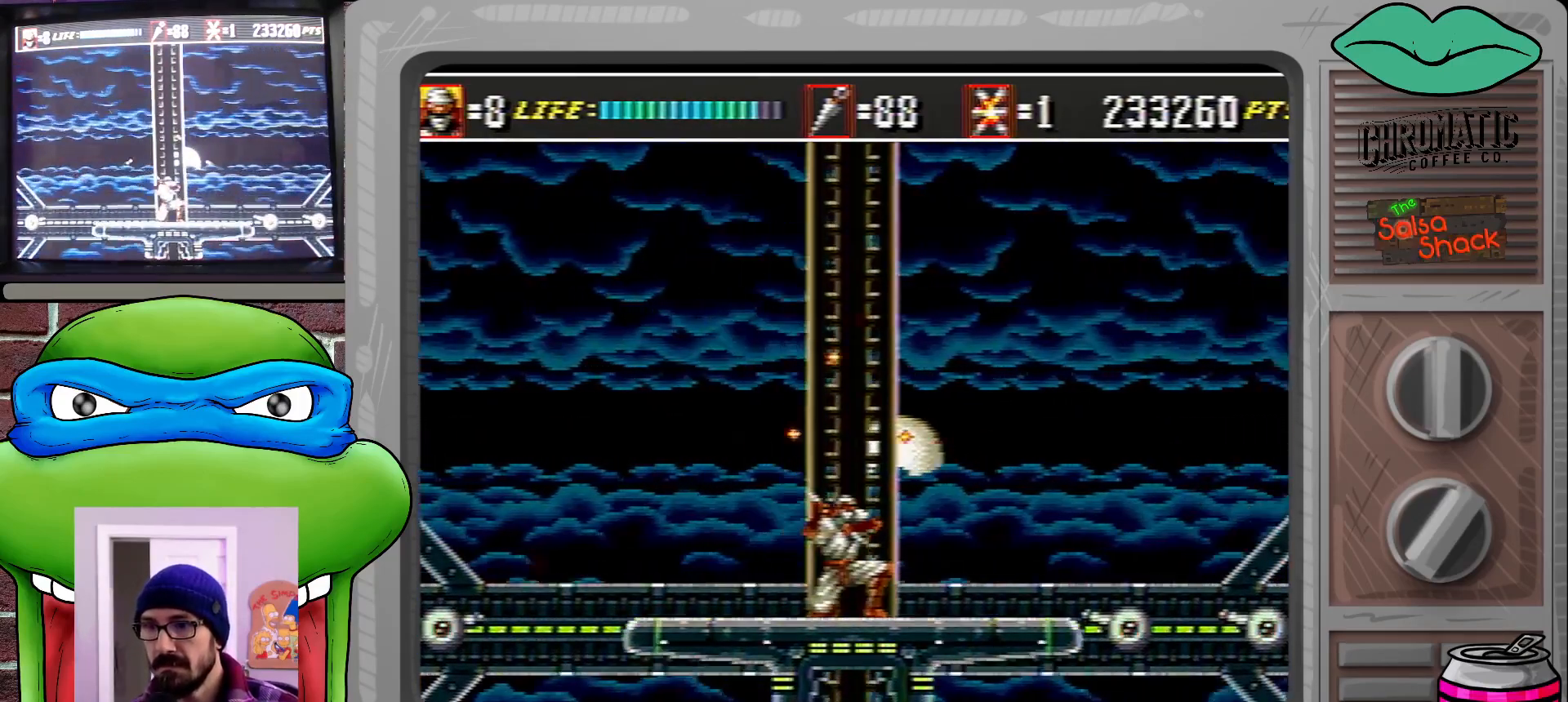
{"buttons": [], "events": [[367, "DPAD_DOWN", "up"]]}
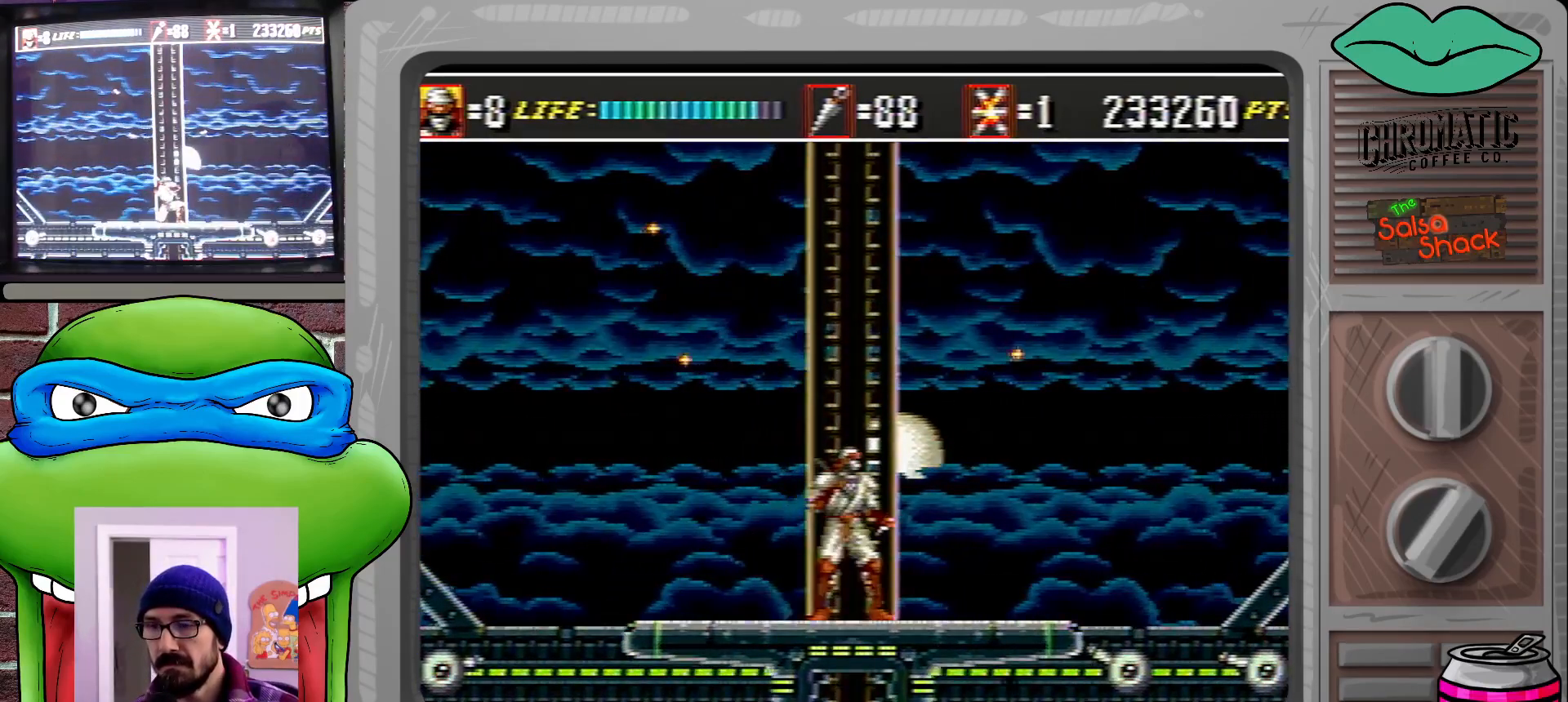
{"buttons": [], "events": [[300, "DPAD_LEFT", "down"], [400, "DPAD_LEFT", "up"]]}
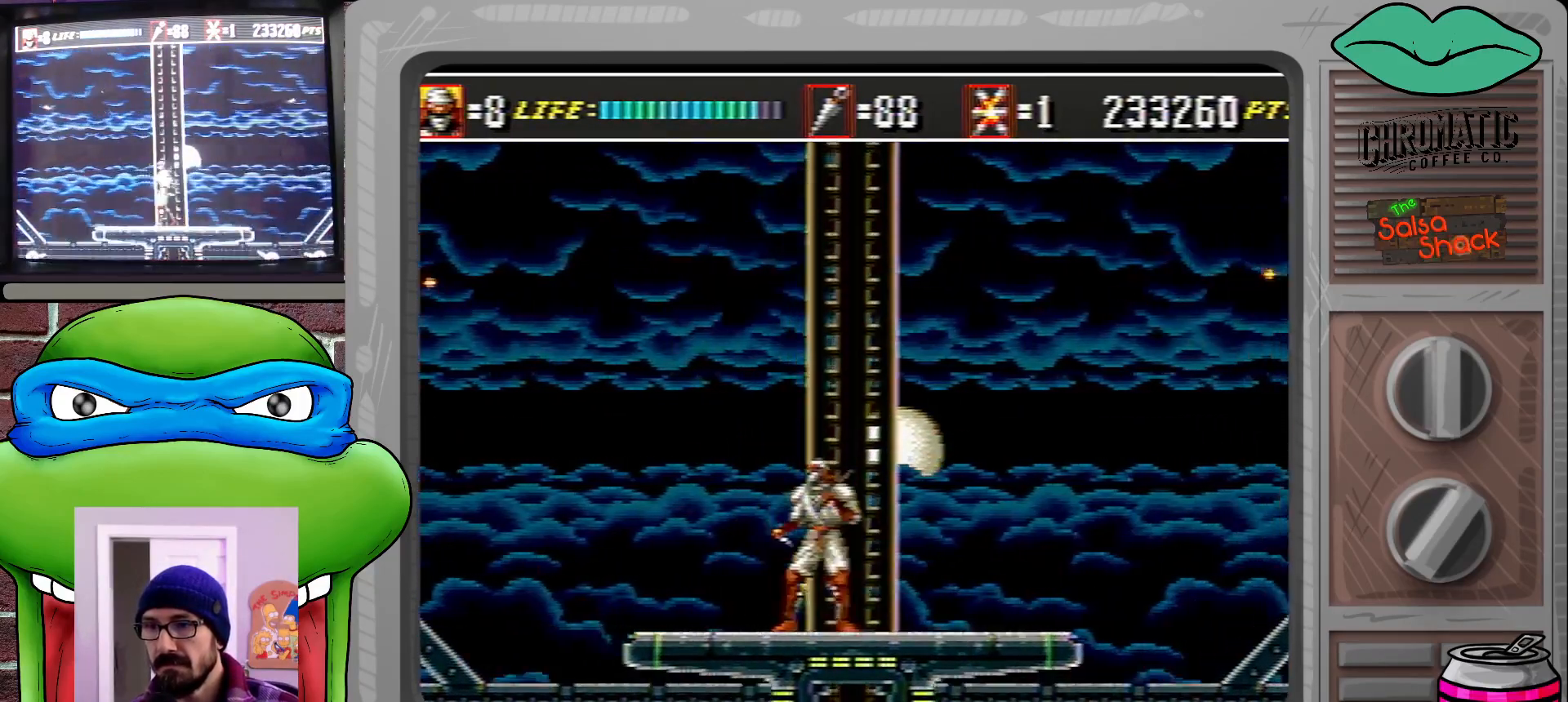
{"buttons": ["DPAD_RIGHT"], "events": [[33, "DPAD_RIGHT", "down"], [33, "DPAD_UP", "down"], [67, "DPAD_UP", "up"], [100, "DPAD_RIGHT", "up"], [233, "DPAD_LEFT", "down"], [333, "DPAD_LEFT", "up"], [433, "DPAD_RIGHT", "down"], [433, "DPAD_UP", "down"], [500, "DPAD_UP", "up"]]}
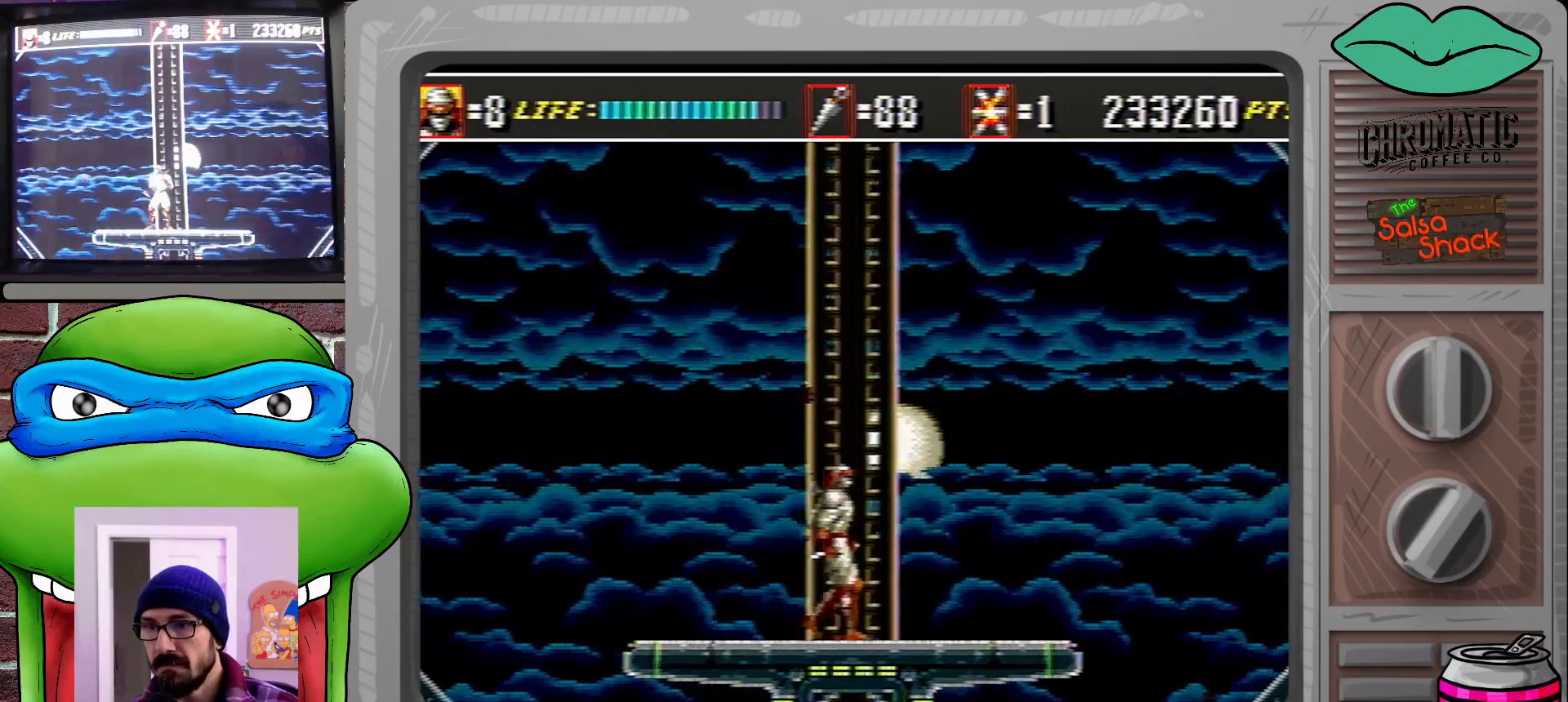
{"buttons": [], "events": [[33, "DPAD_RIGHT", "up"]]}
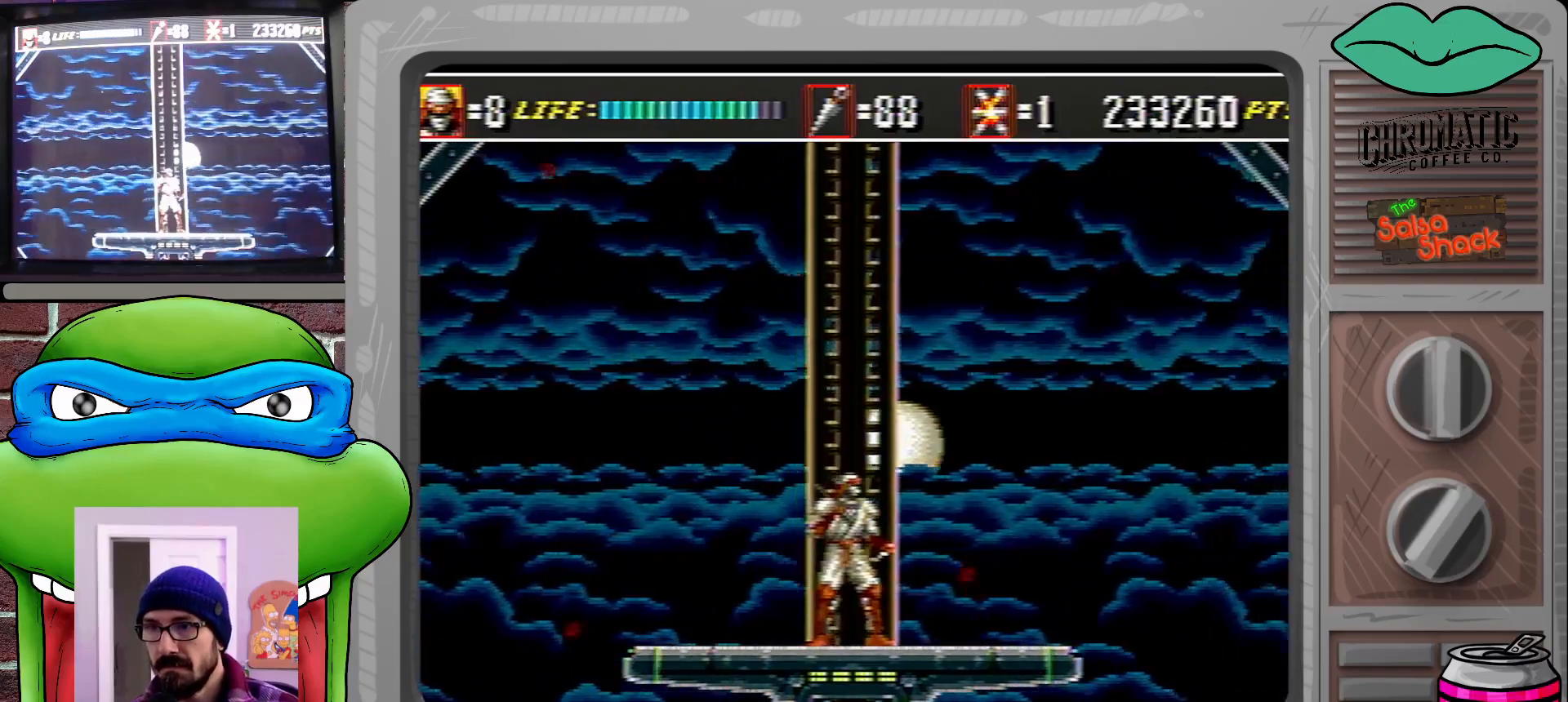
{"buttons": [], "events": []}
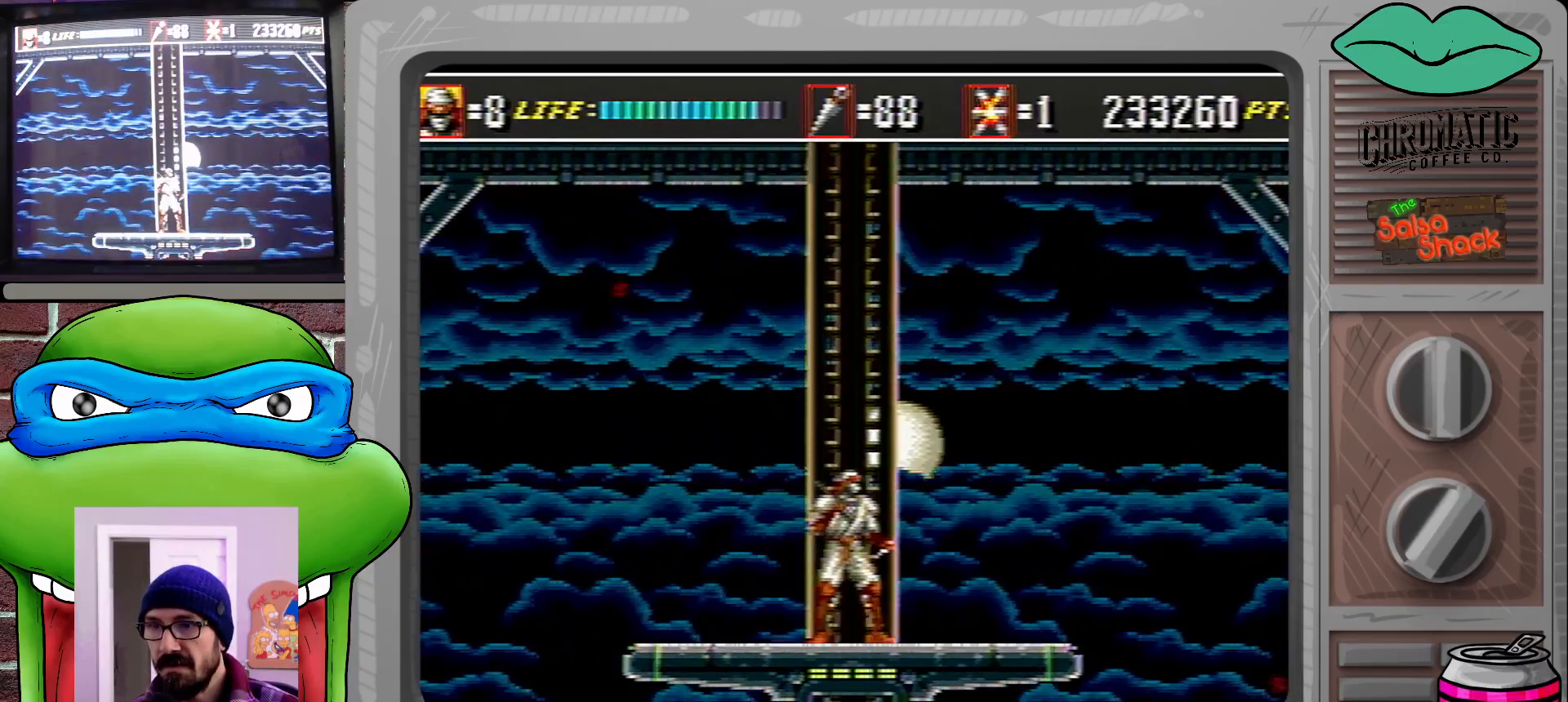
{"buttons": [], "events": [[100, "DPAD_RIGHT", "down"], [133, "DPAD_RIGHT", "up"], [267, "DPAD_LEFT", "down"], [333, "DPAD_LEFT", "up"]]}
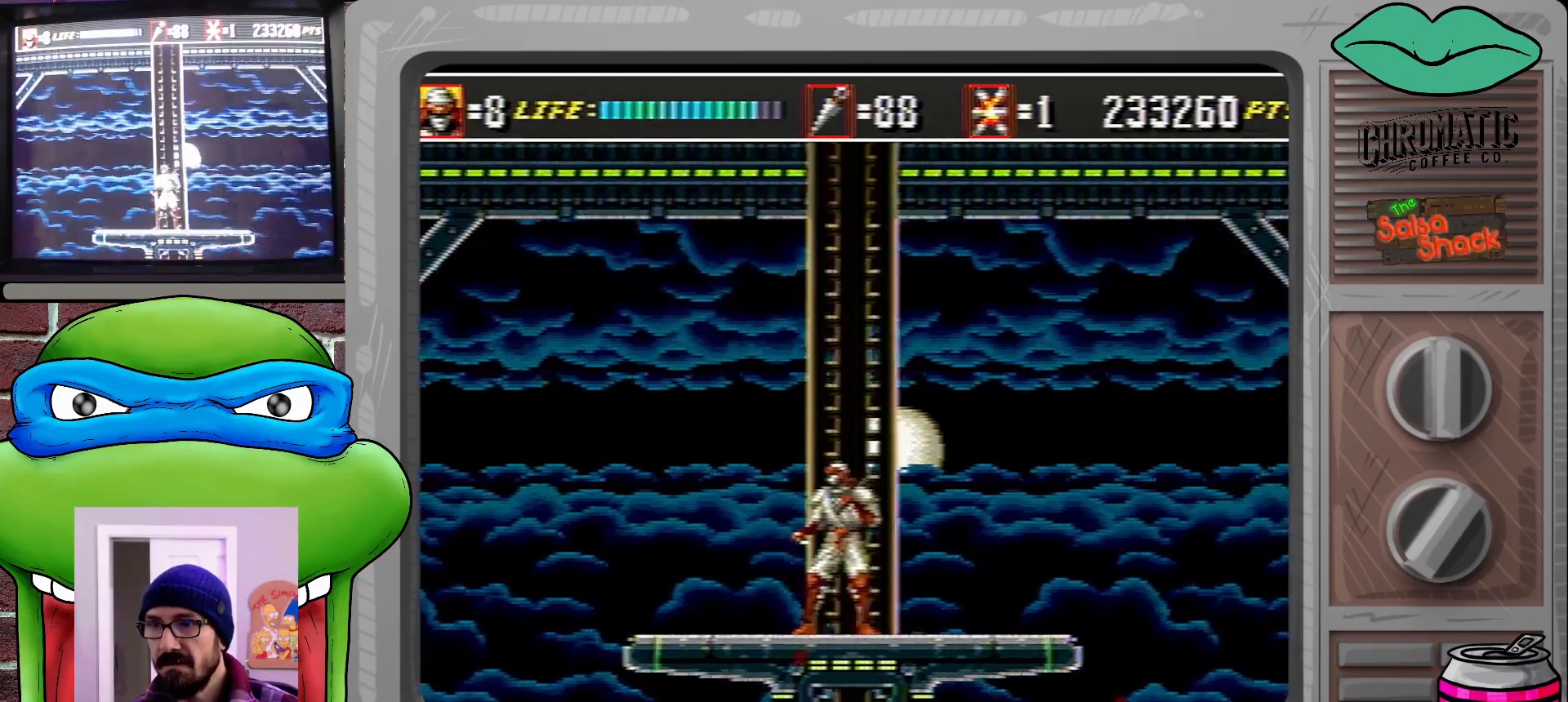
{"buttons": [], "events": [[333, "DPAD_RIGHT", "down"], [400, "DPAD_RIGHT", "up"]]}
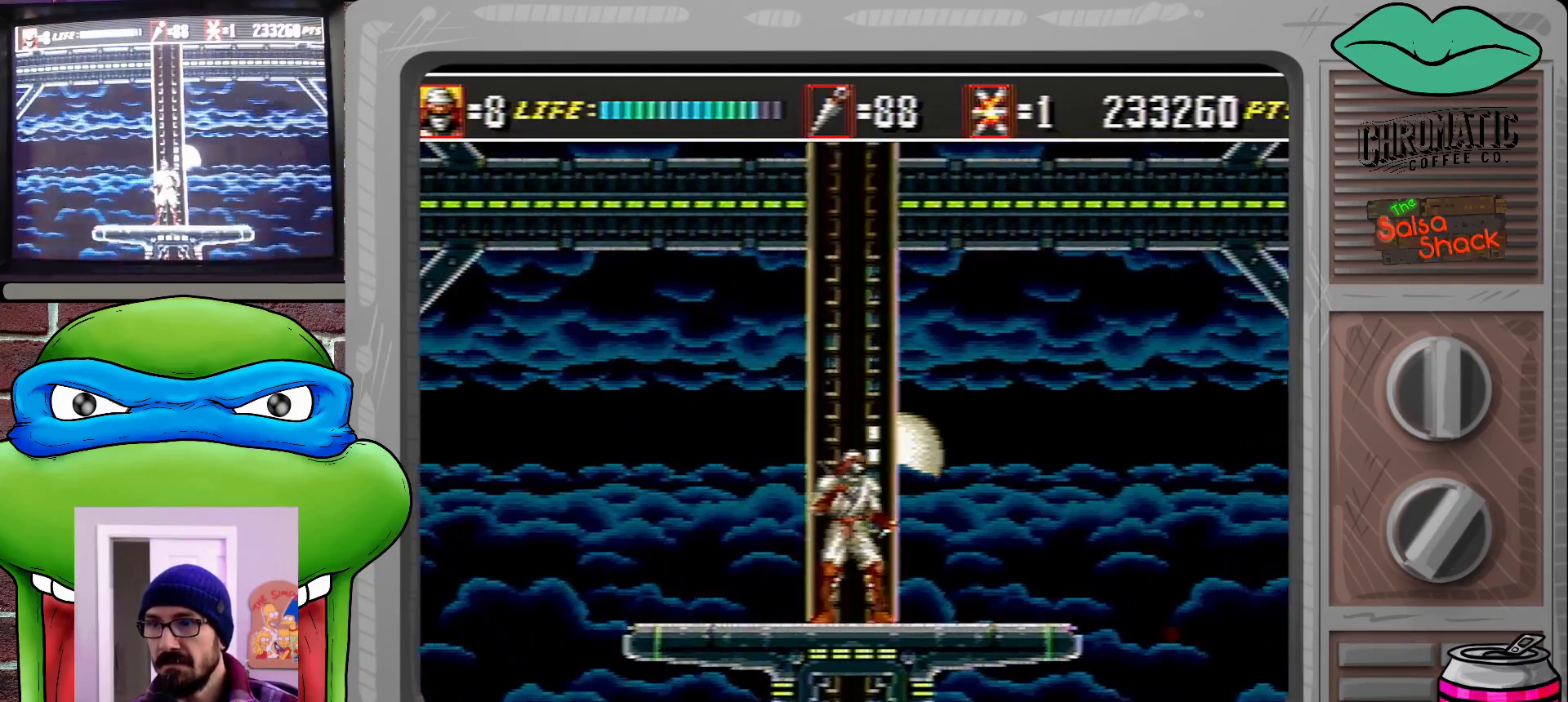
{"buttons": [], "events": [[33, "DPAD_LEFT", "down"], [67, "DPAD_LEFT", "up"]]}
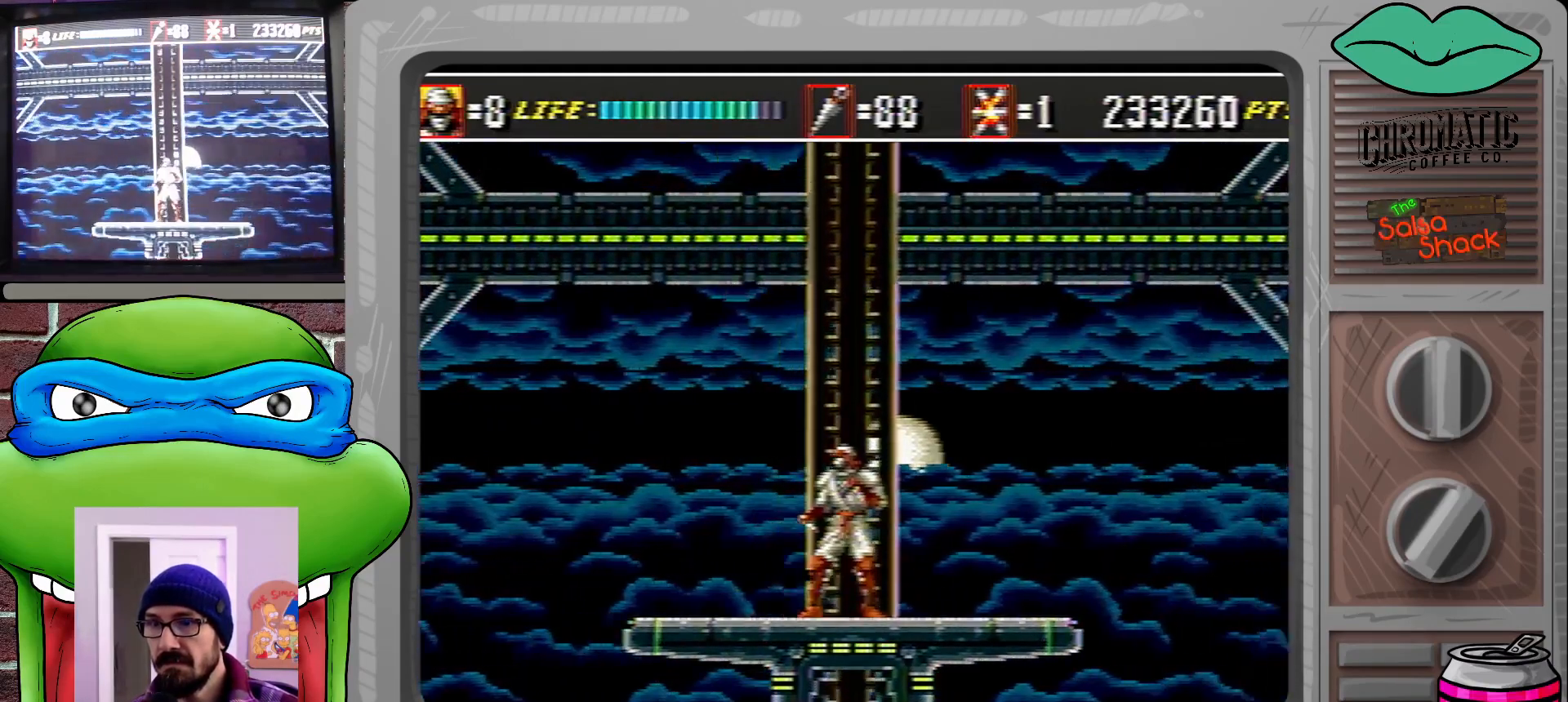
{"buttons": [], "events": []}
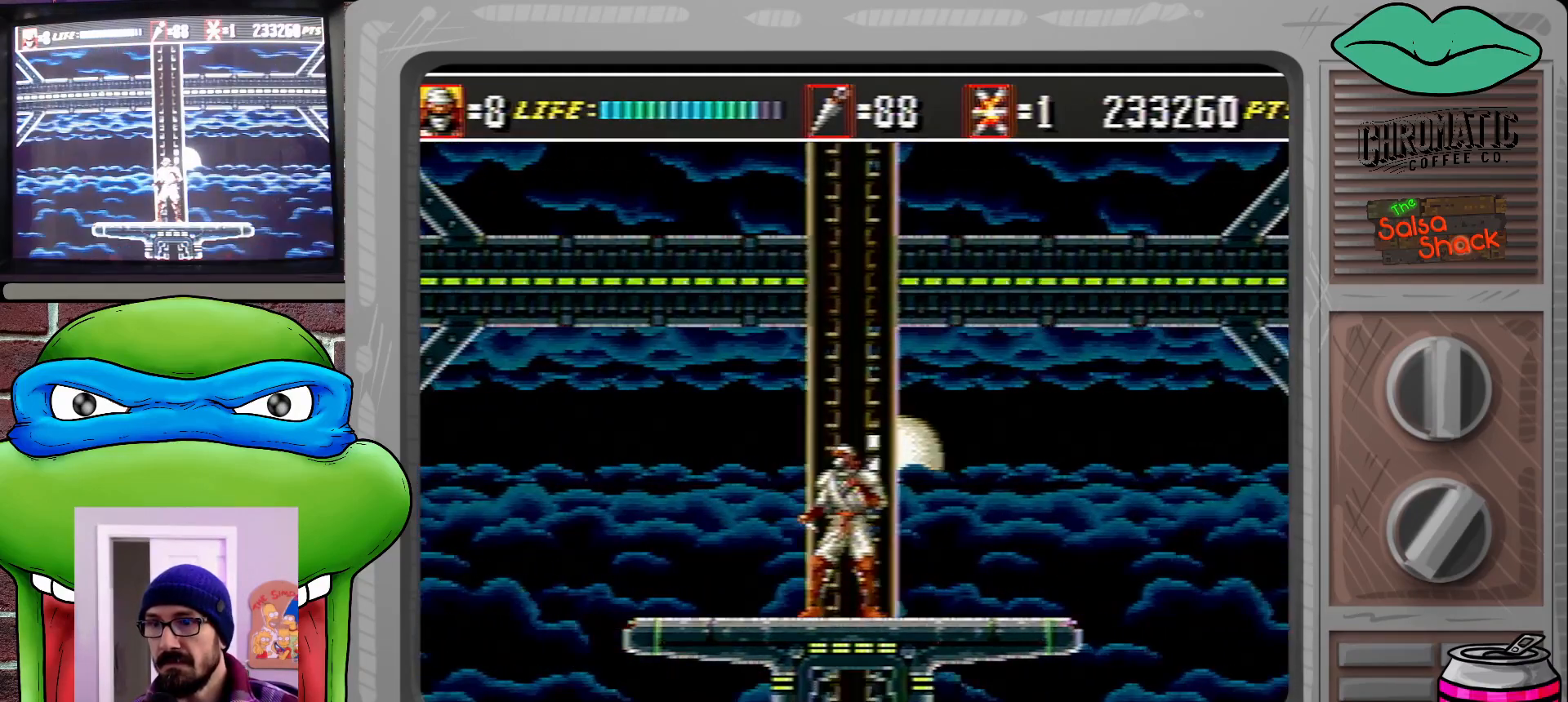
{"buttons": [], "events": []}
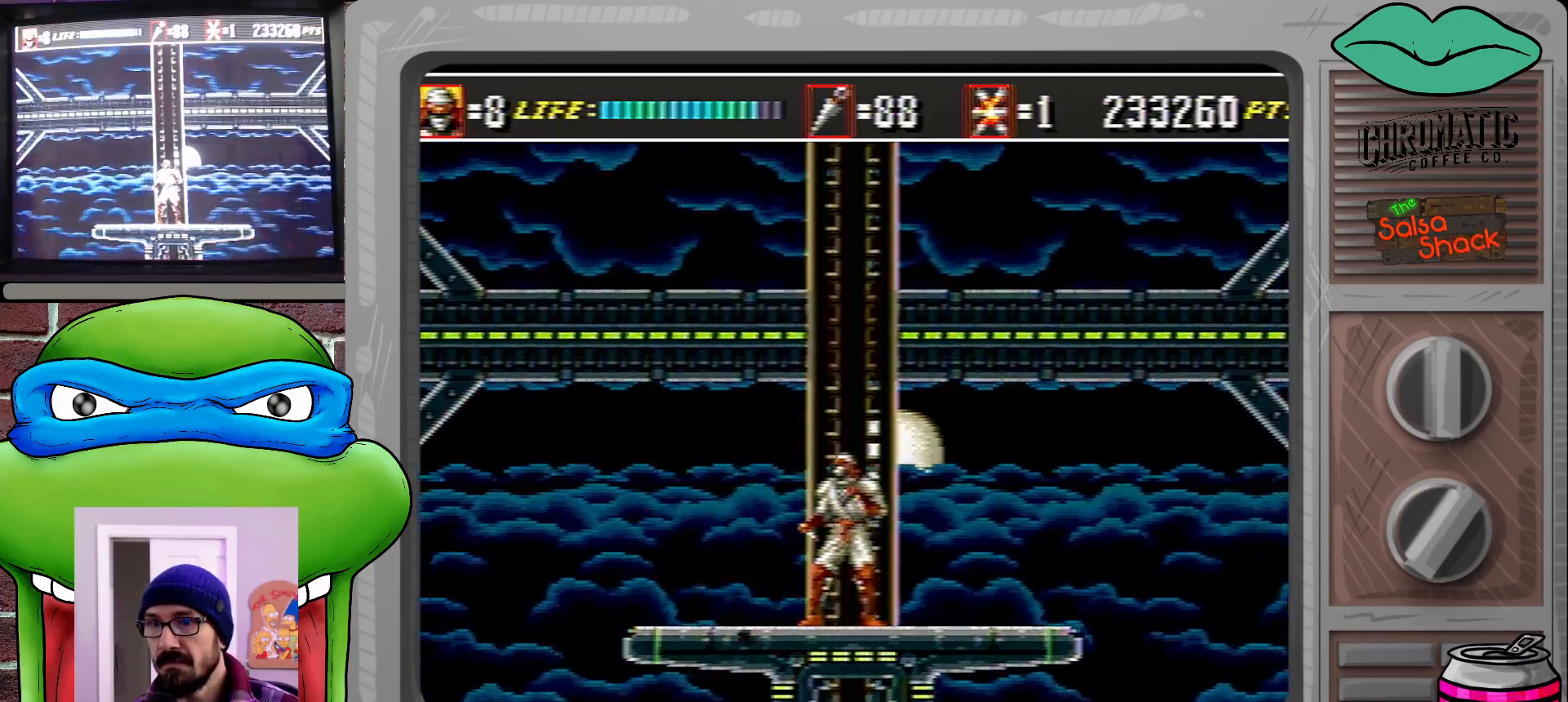
{"buttons": [], "events": [[267, "DPAD_RIGHT", "down"], [367, "DPAD_RIGHT", "up"]]}
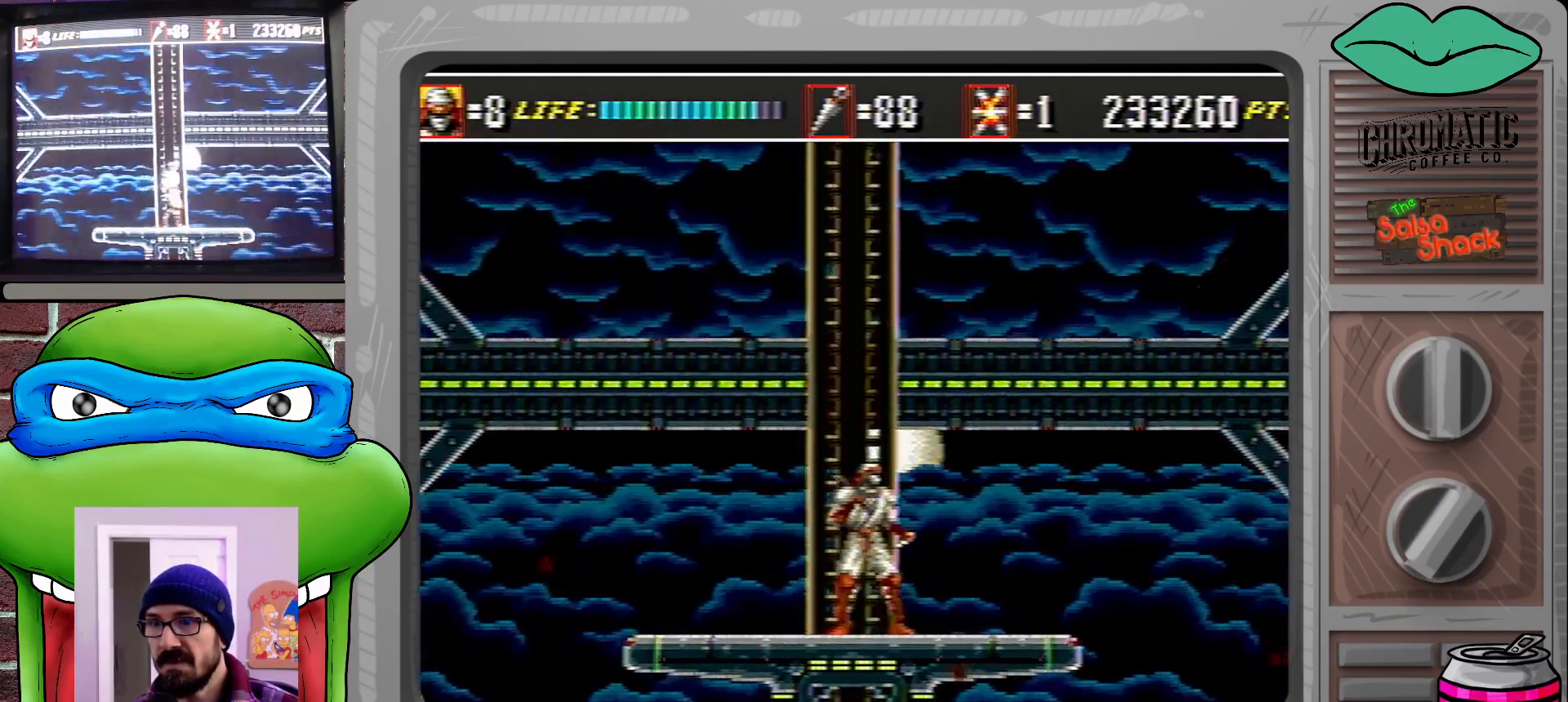
{"buttons": [], "events": [[33, "DPAD_LEFT", "down"], [100, "DPAD_LEFT", "up"], [333, "DPAD_RIGHT", "down"], [400, "DPAD_RIGHT", "up"]]}